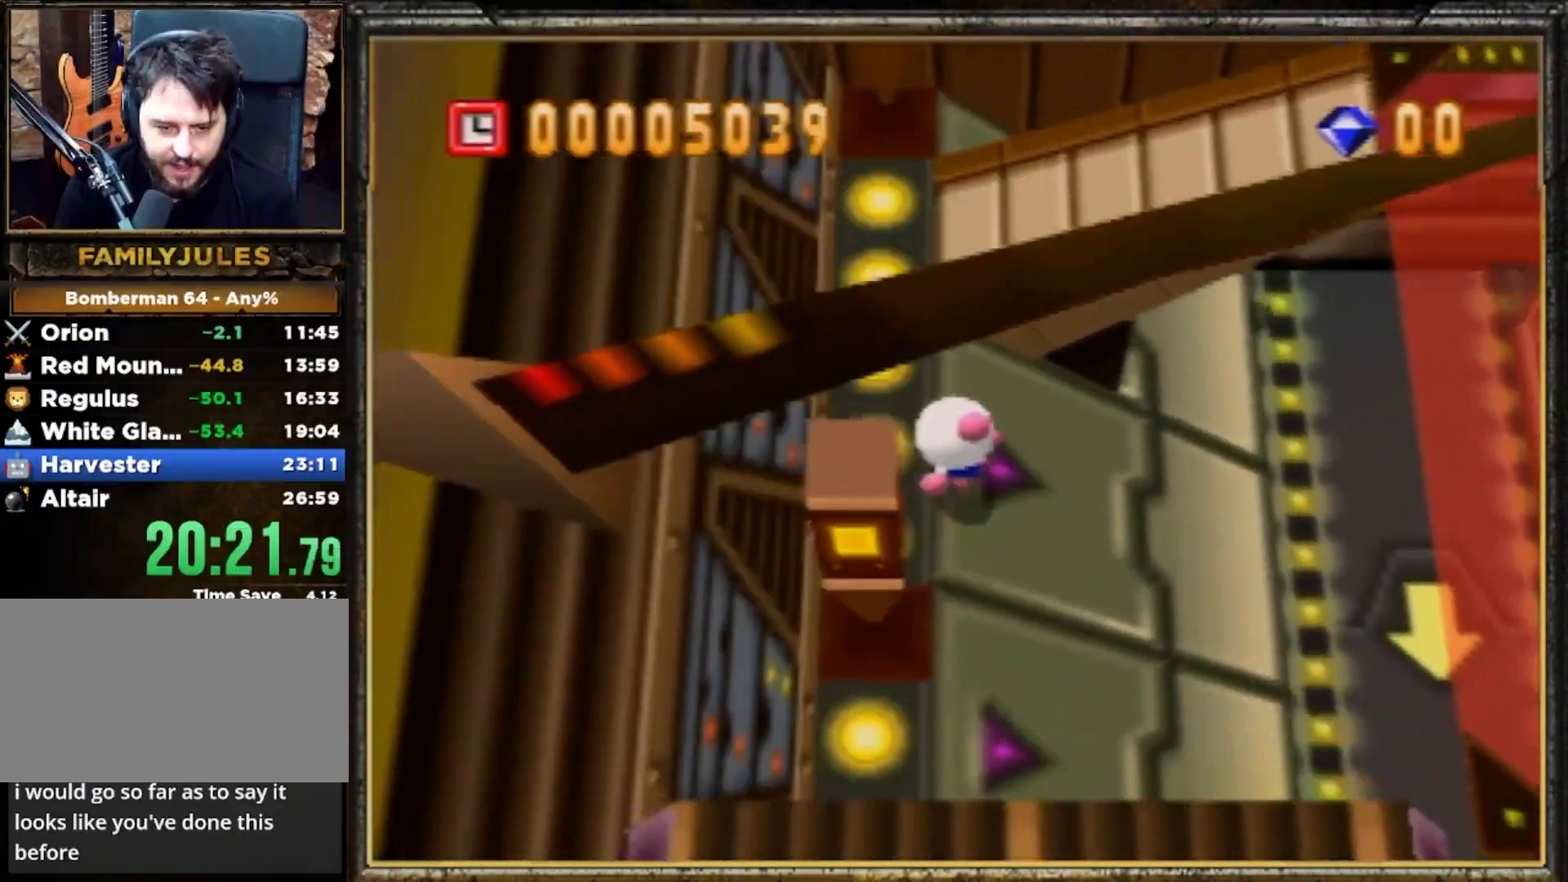
Gameplay with a controller (Nintendo layout); each line is a JSON object with the inputs held at the frame after it. "events" lists button and stick changes between this image and that frame as [ms after this image, input, new state], when the widget could be followed in between. Not read: L3 R3.
{"buttons": [], "left_stick": "up-right", "events": [[133, "left_stick", "up"], [467, "left_stick", "up-right"]]}
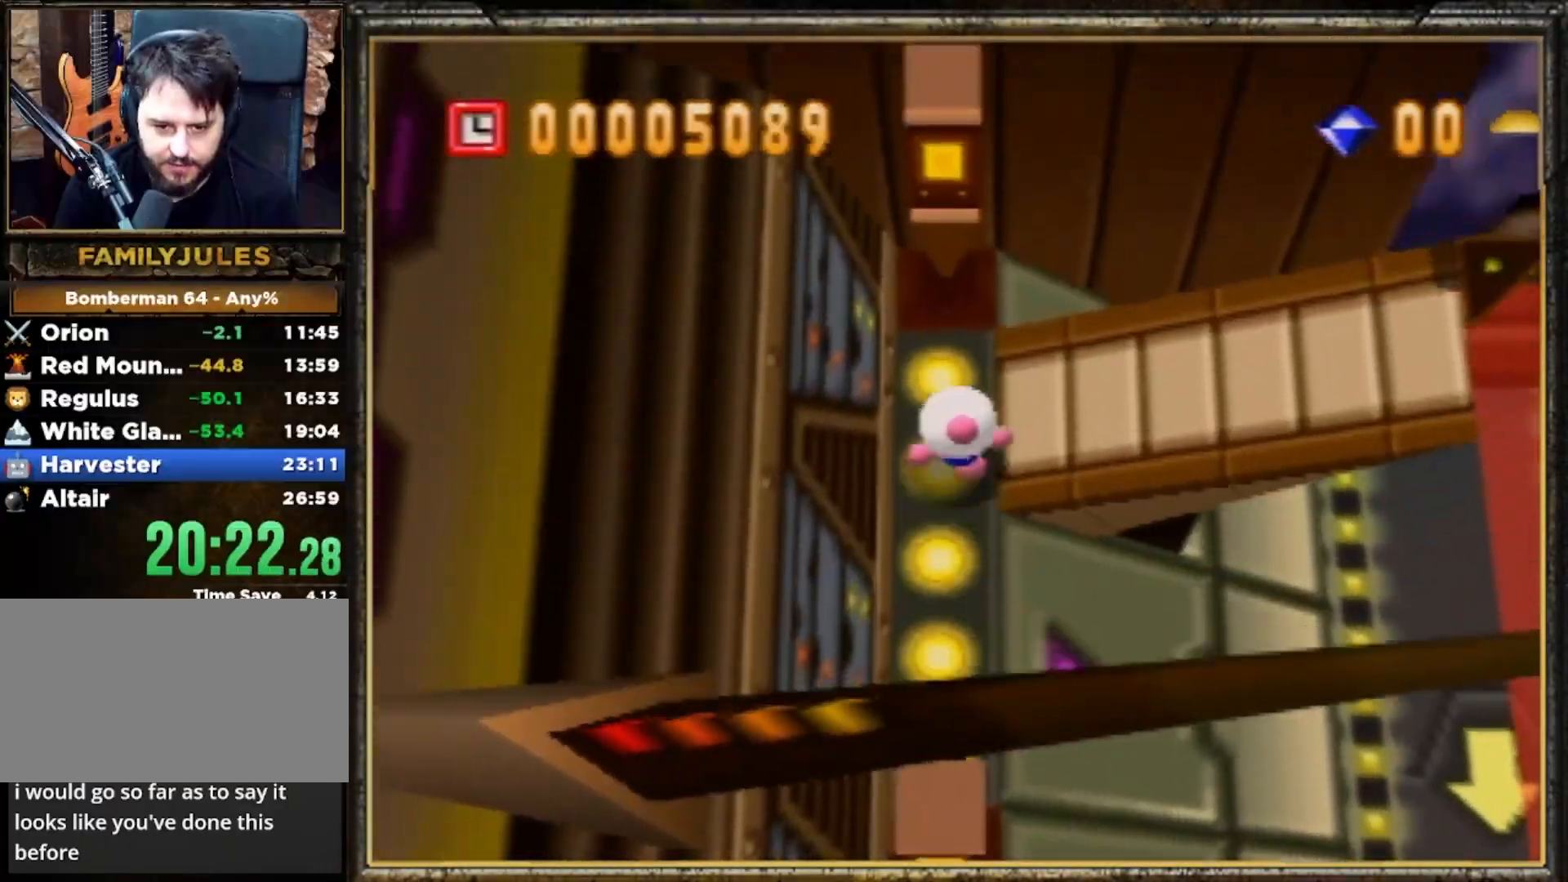
{"buttons": [], "left_stick": "down-right", "events": [[100, "left_stick", "right"], [400, "left_stick", "down-right"]]}
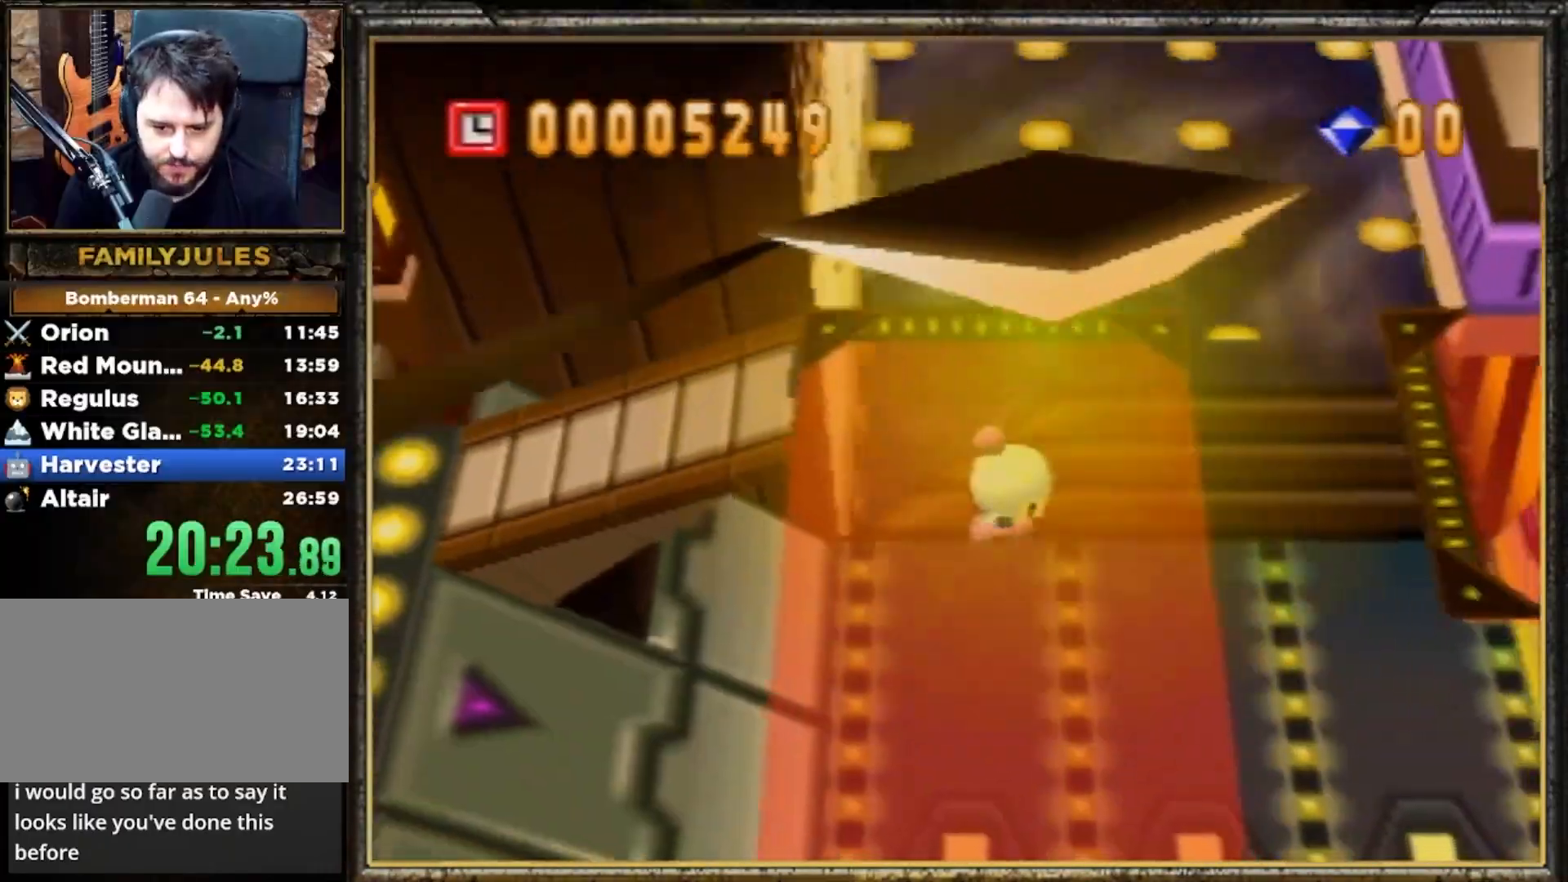
{"buttons": [], "left_stick": "down", "events": [[133, "left_stick", "down"]]}
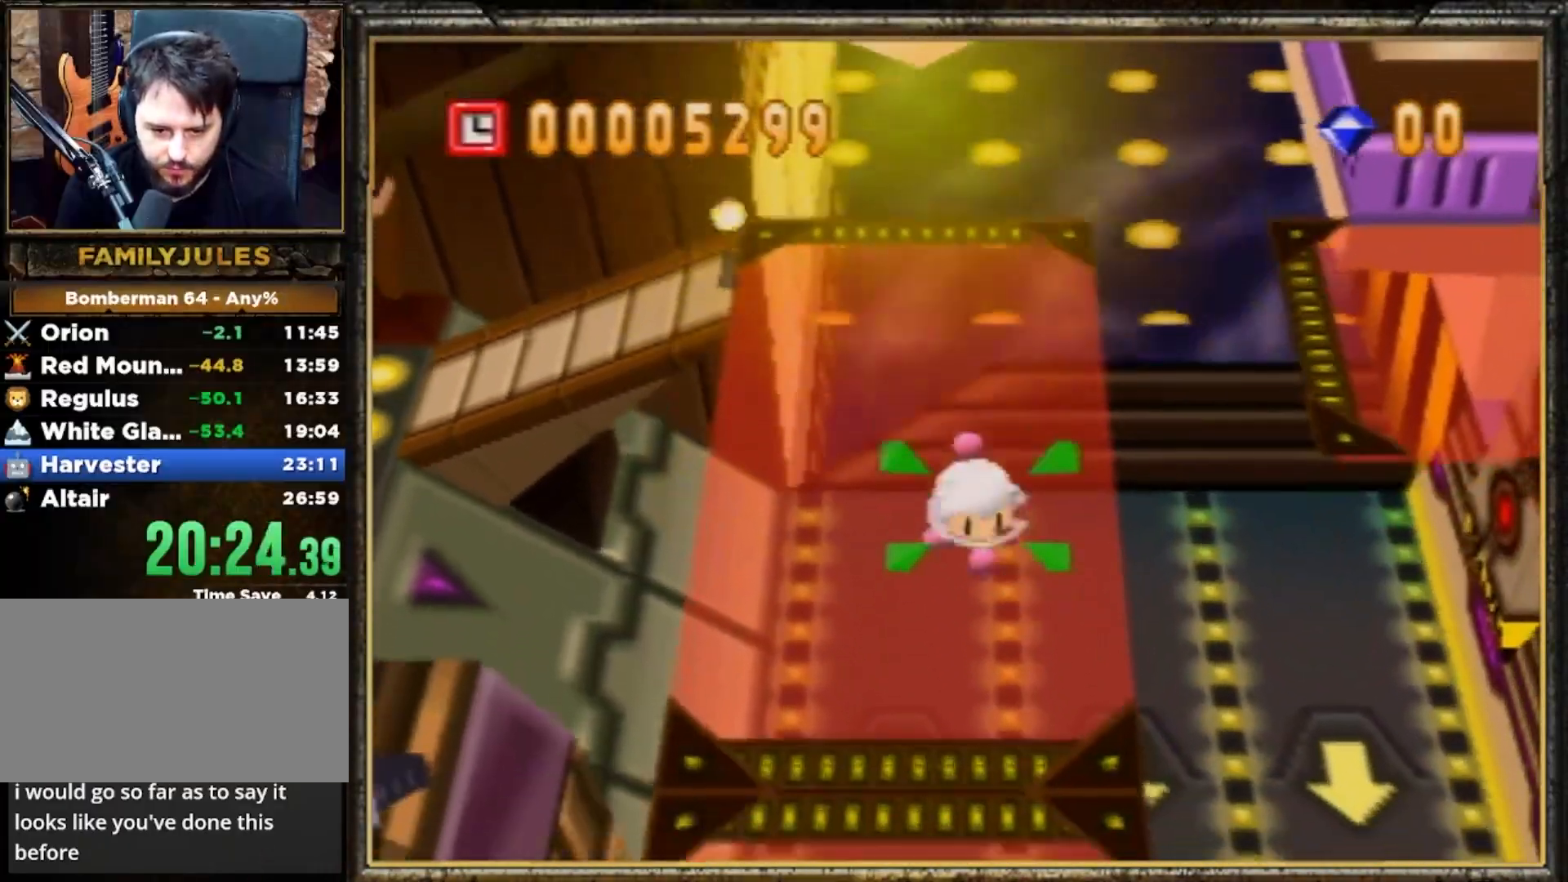
{"buttons": [], "left_stick": "down", "events": []}
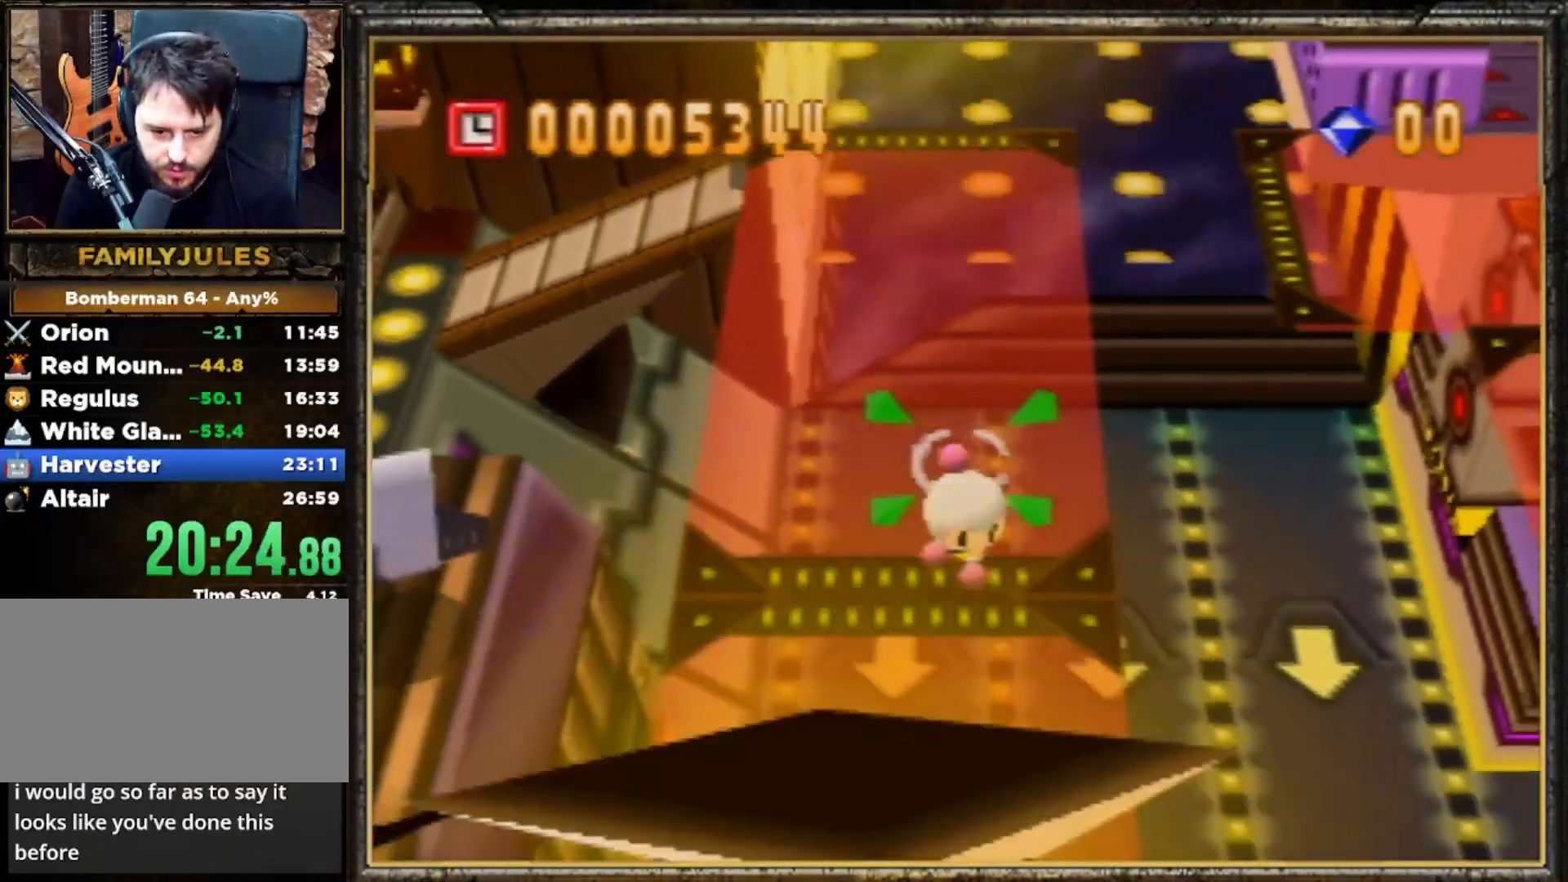
{"buttons": [], "left_stick": "down", "events": [[67, "left_stick", "center"], [200, "left_stick", "down"]]}
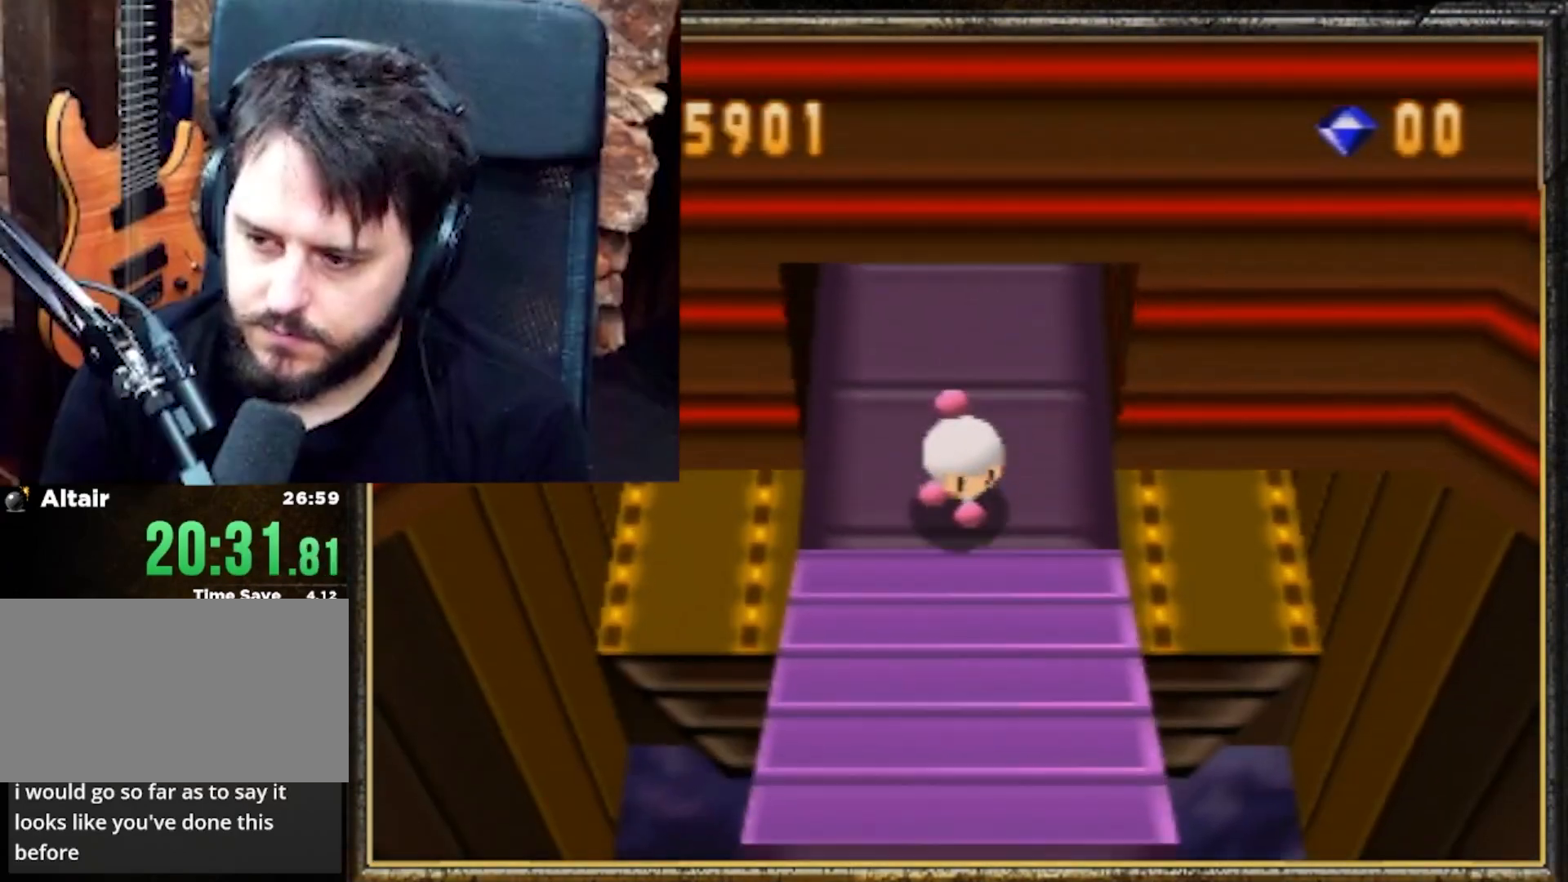
{"buttons": [], "left_stick": "down", "events": []}
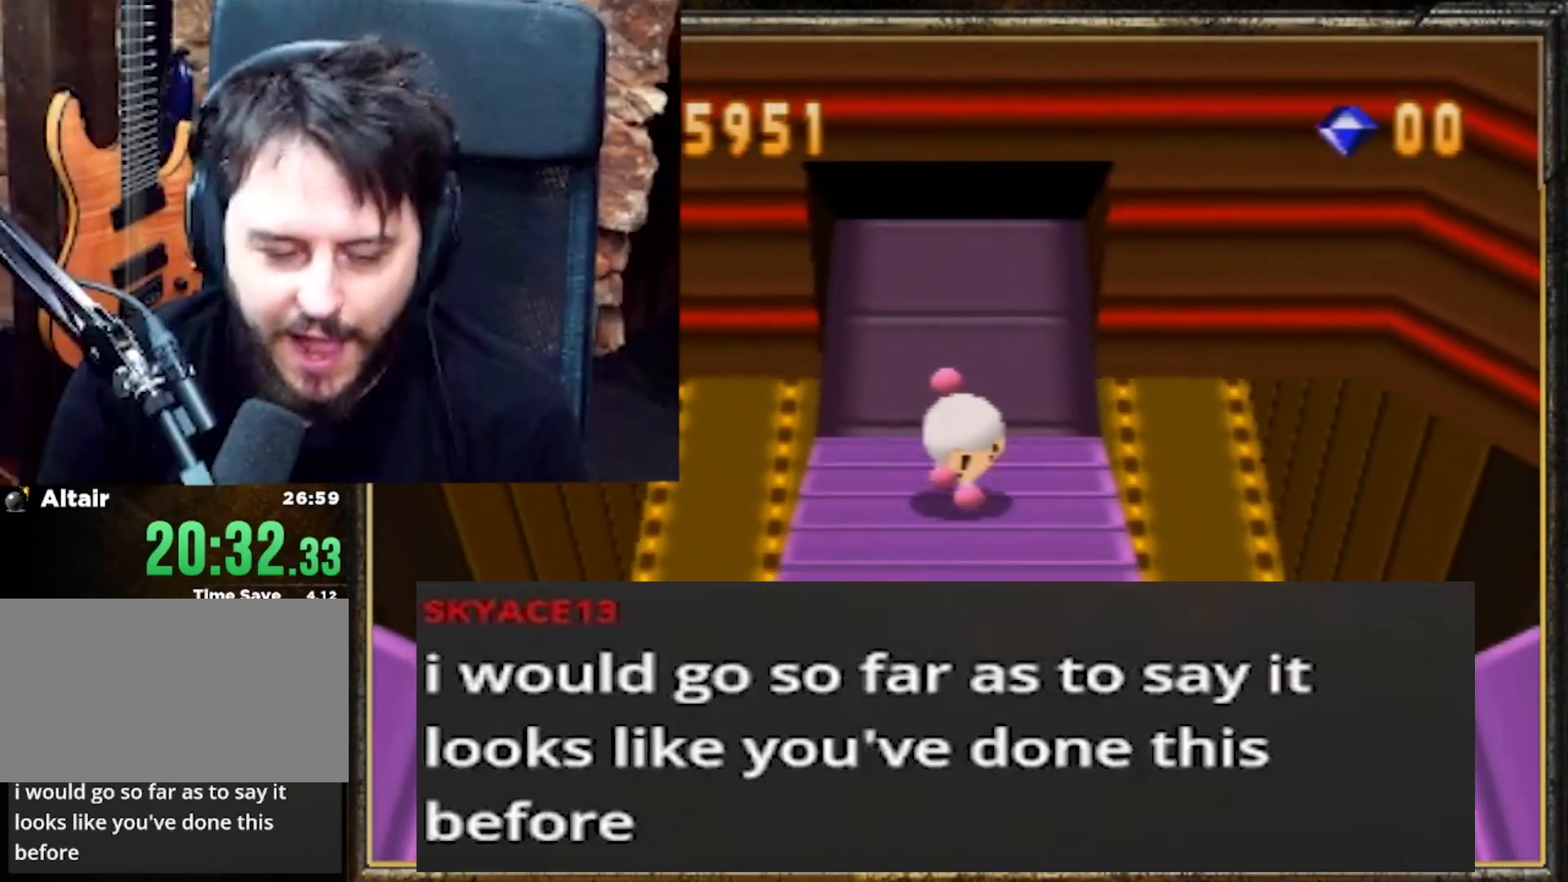
{"buttons": [], "left_stick": "down", "events": []}
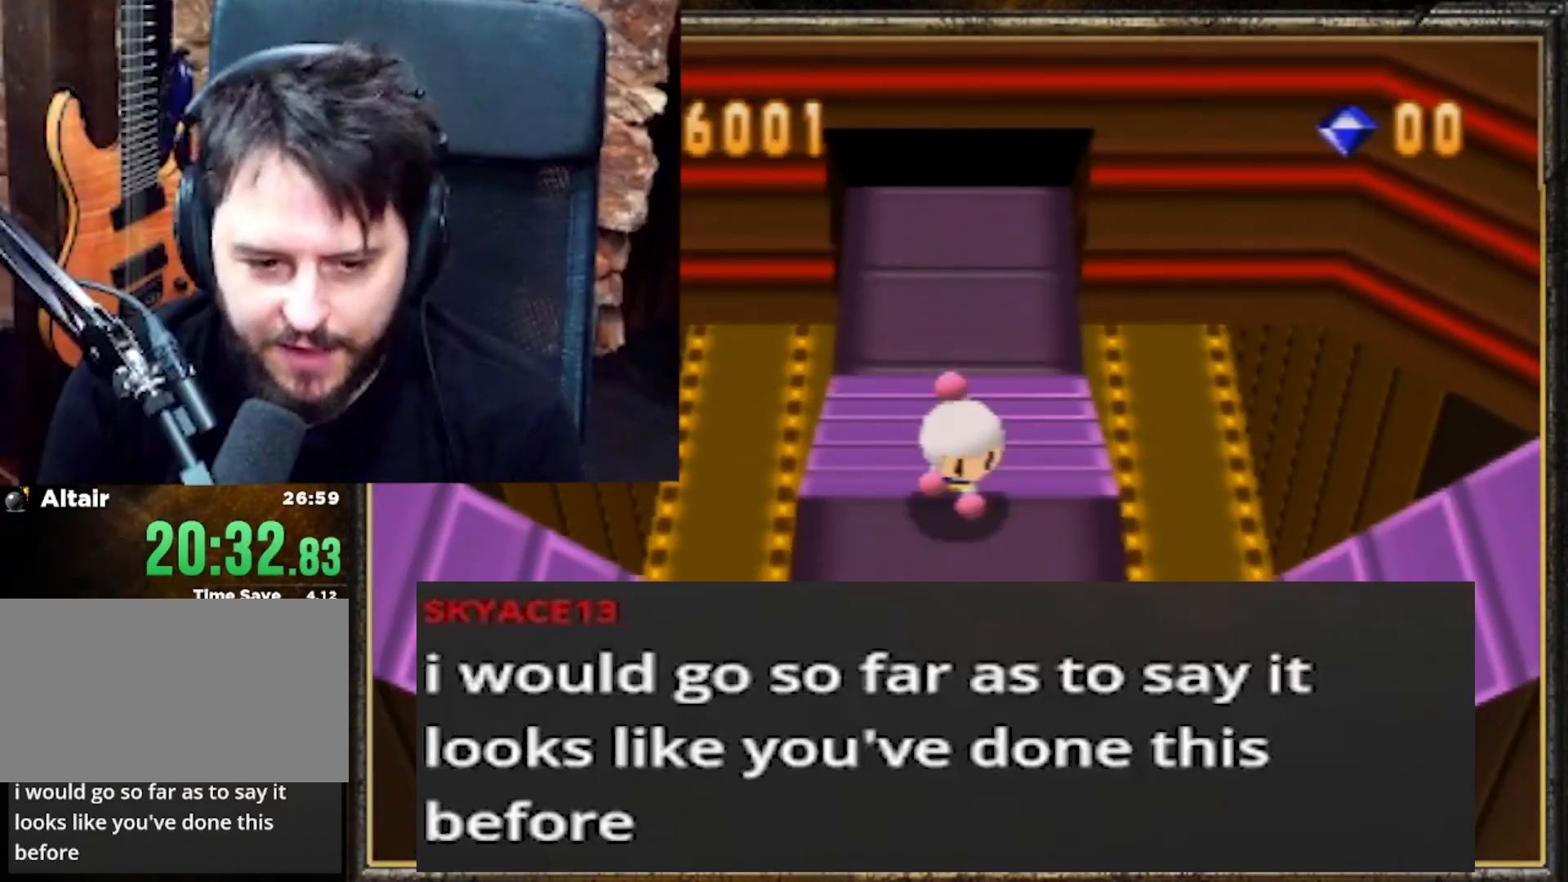
{"buttons": [], "left_stick": "left", "events": [[300, "left_stick", "down-left"], [500, "left_stick", "left"]]}
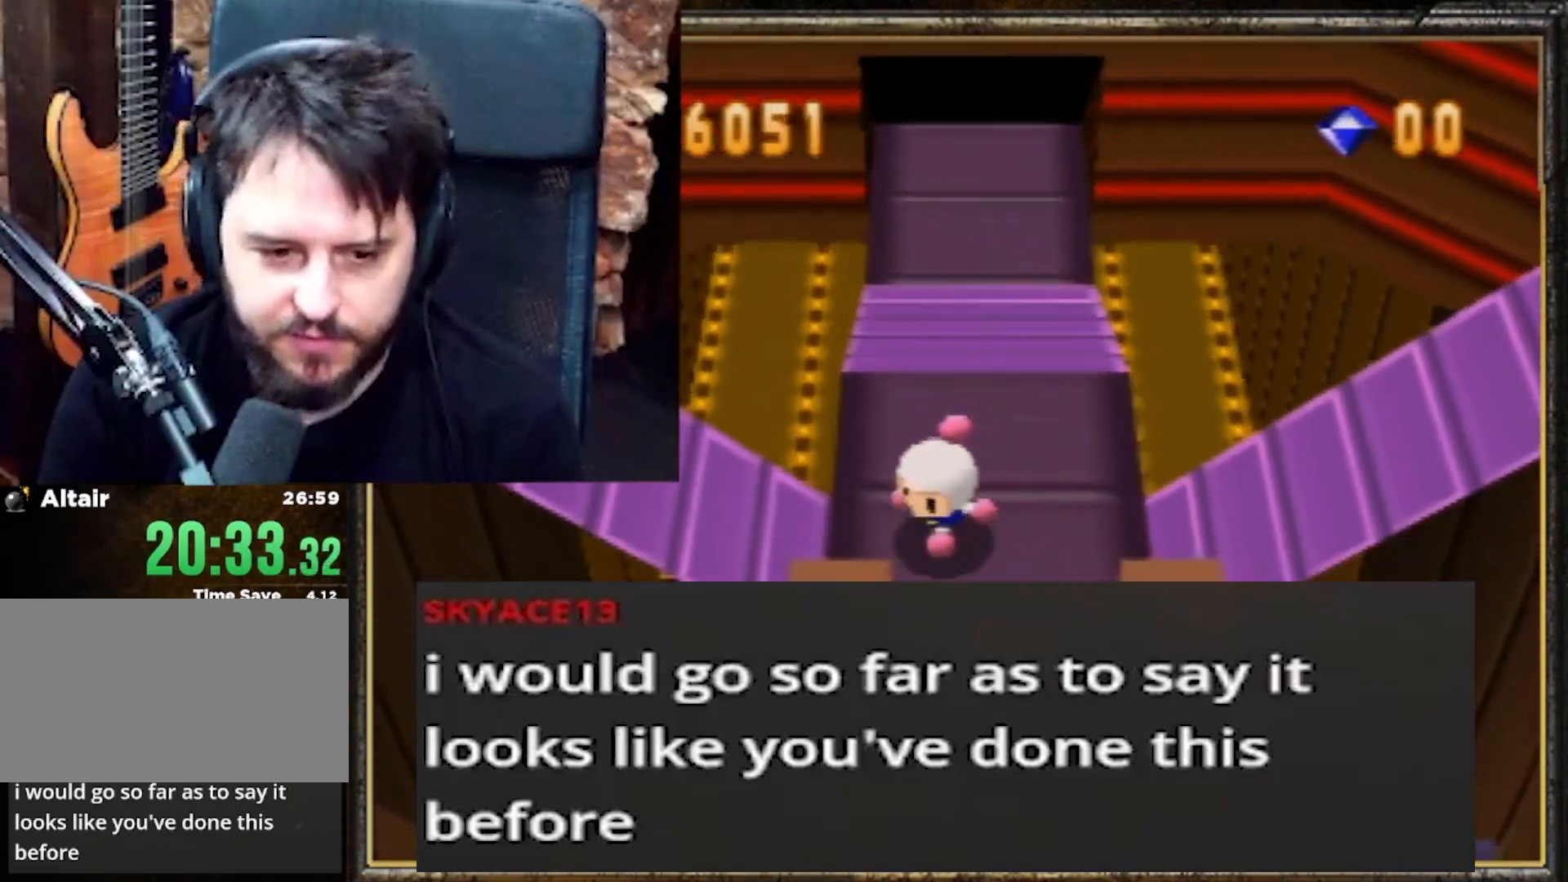
{"buttons": [], "left_stick": "left", "events": []}
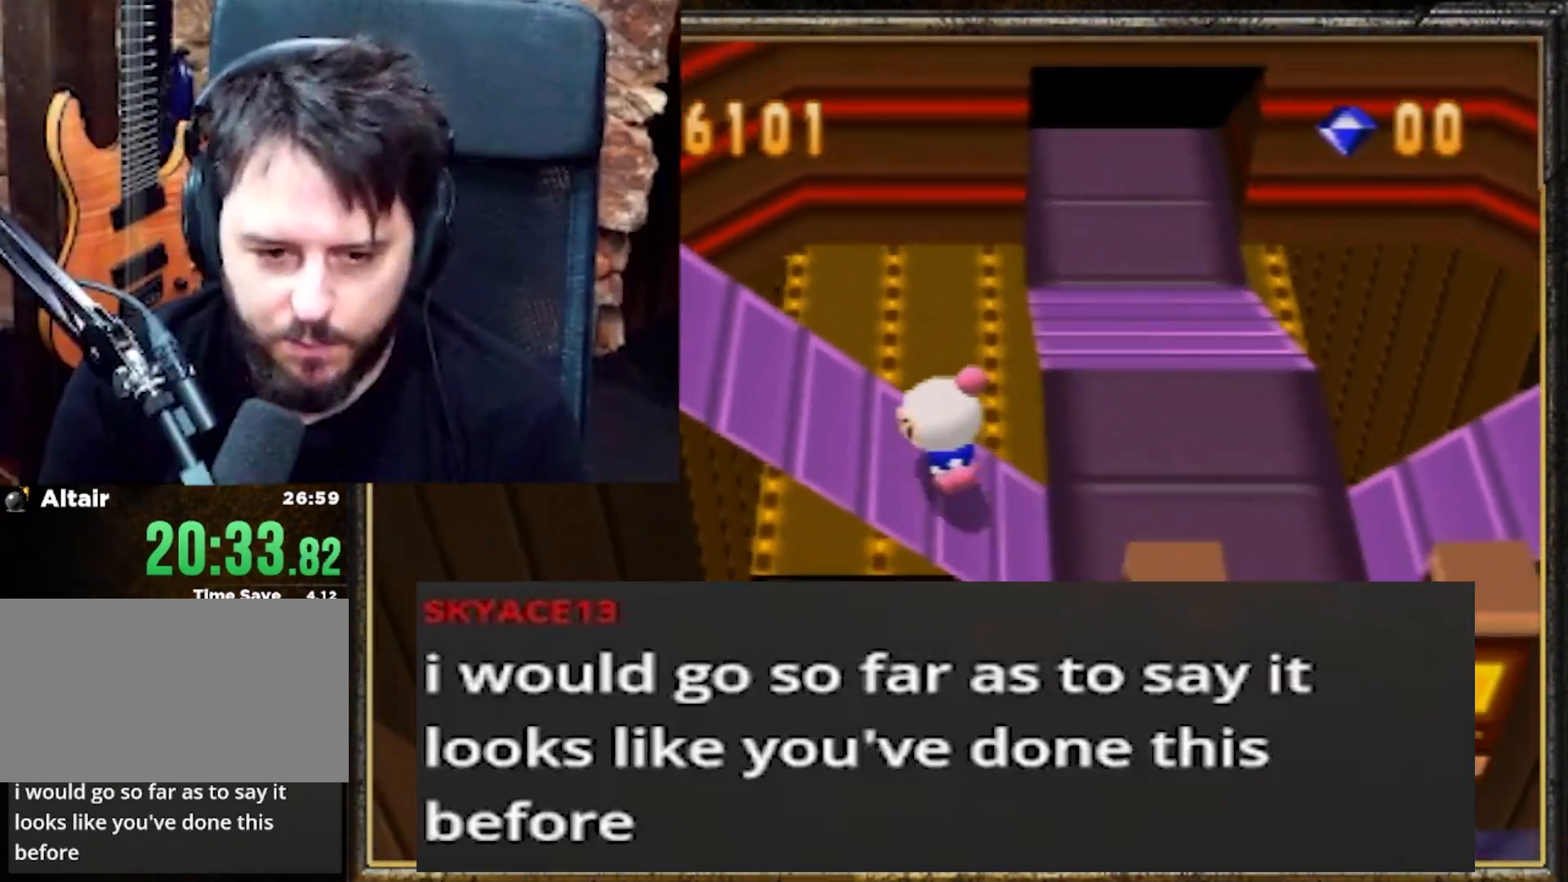
{"buttons": [], "left_stick": "left", "events": []}
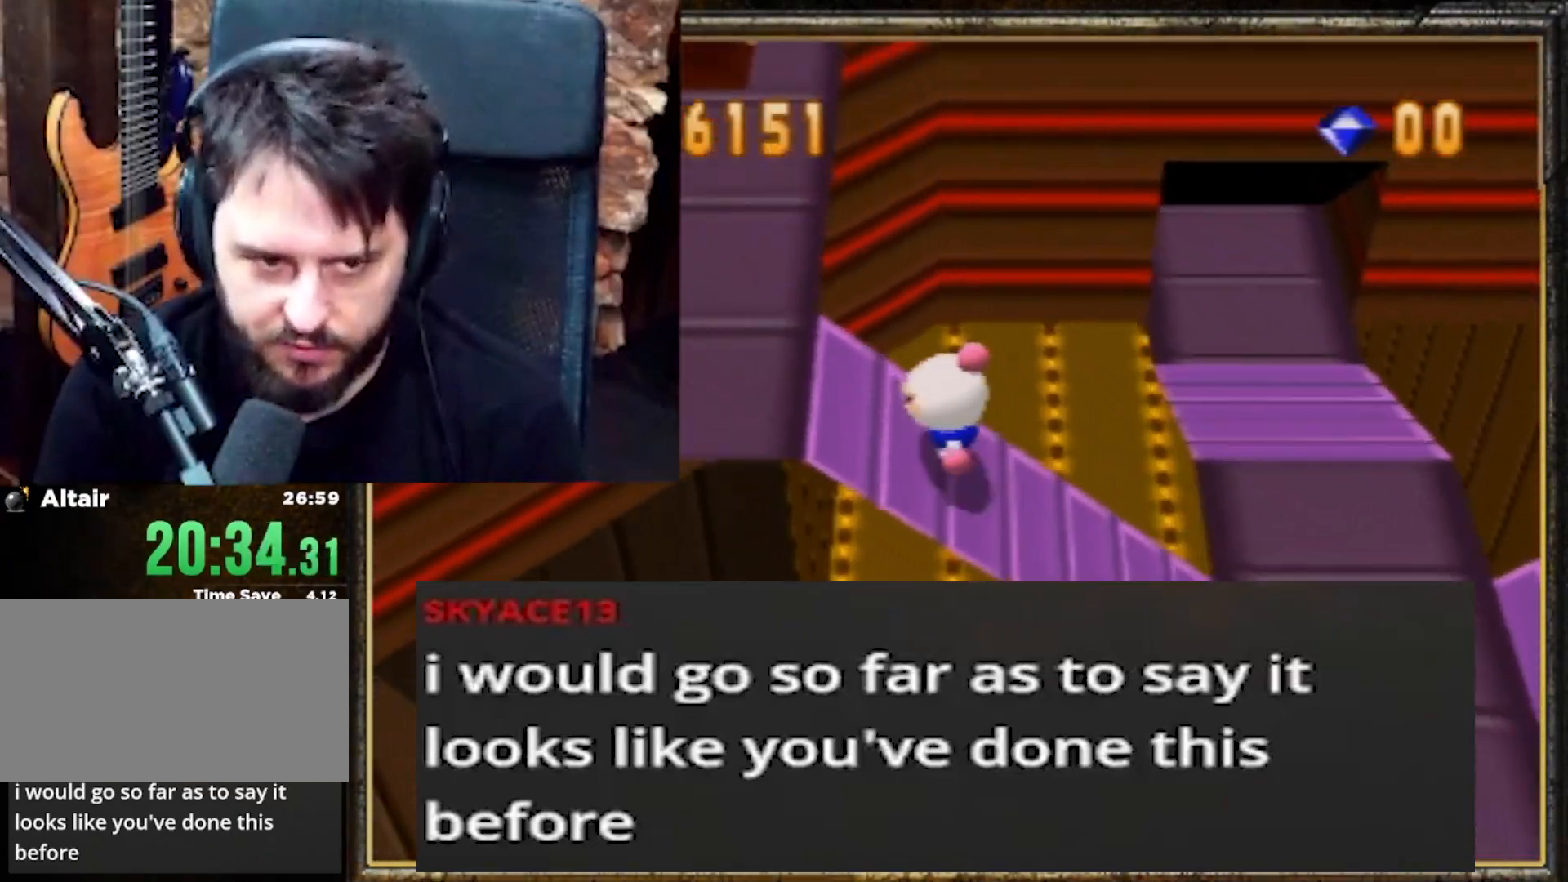
{"buttons": [], "left_stick": "up", "events": [[400, "left_stick", "up"]]}
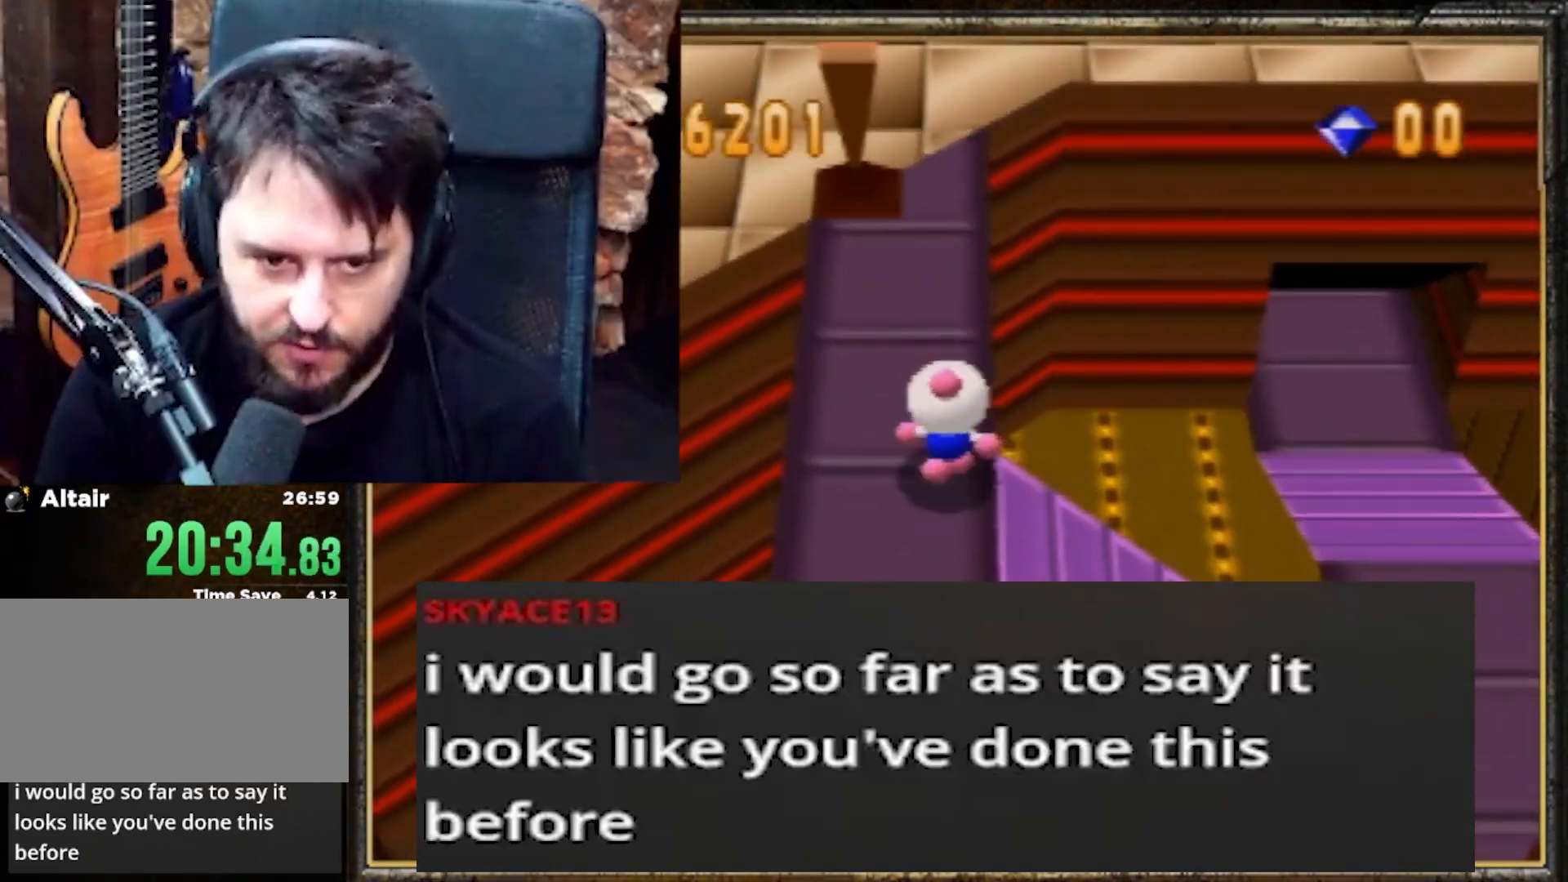
{"buttons": [], "left_stick": "down", "events": [[367, "left_stick", "down"]]}
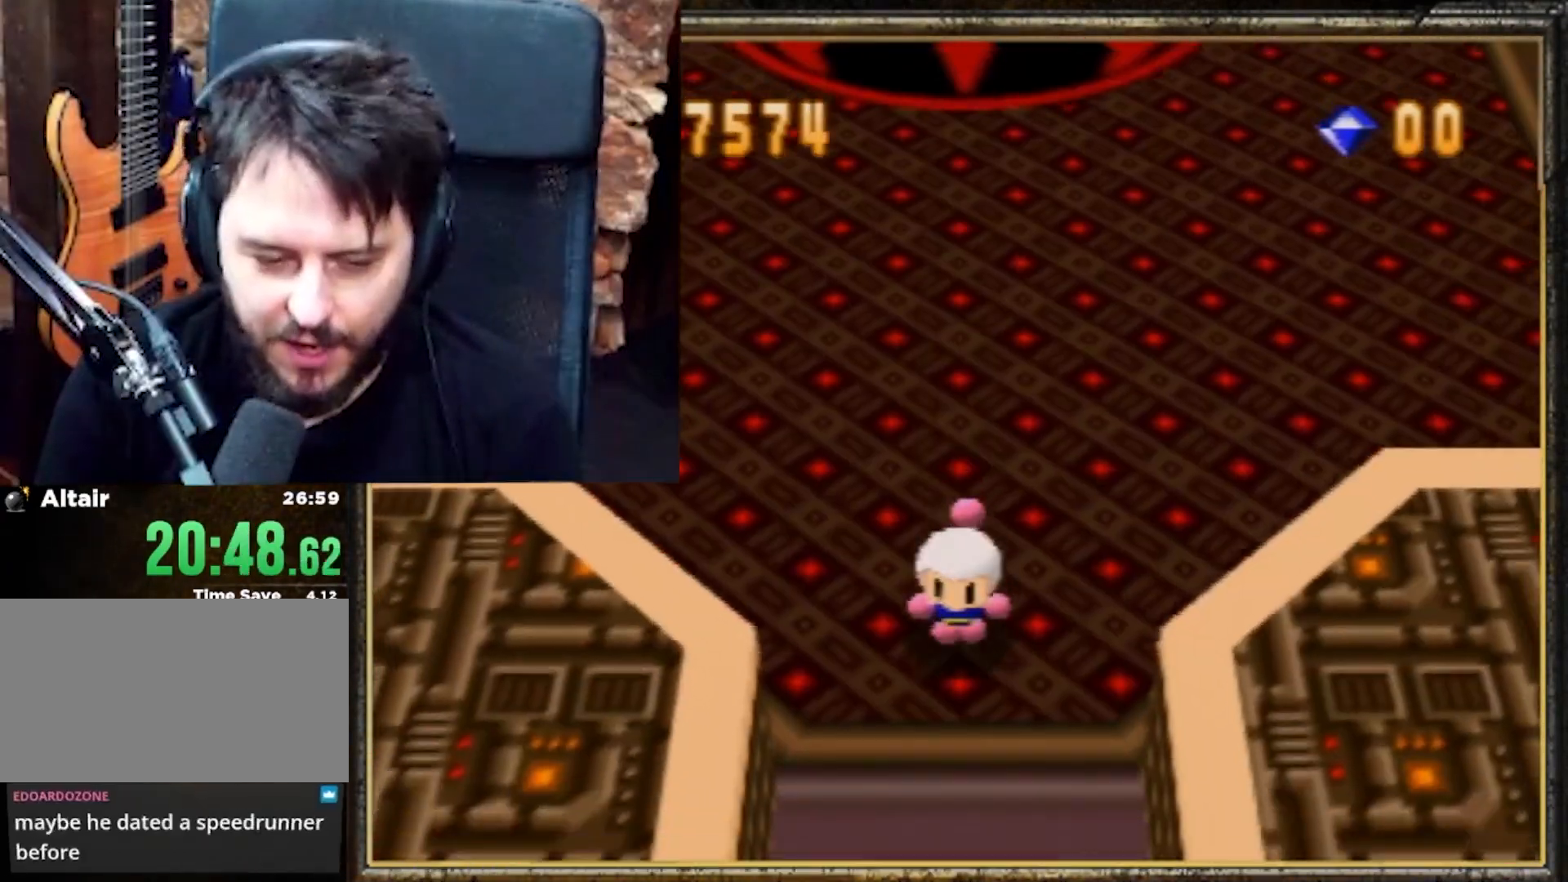
{"buttons": [], "left_stick": "down", "events": []}
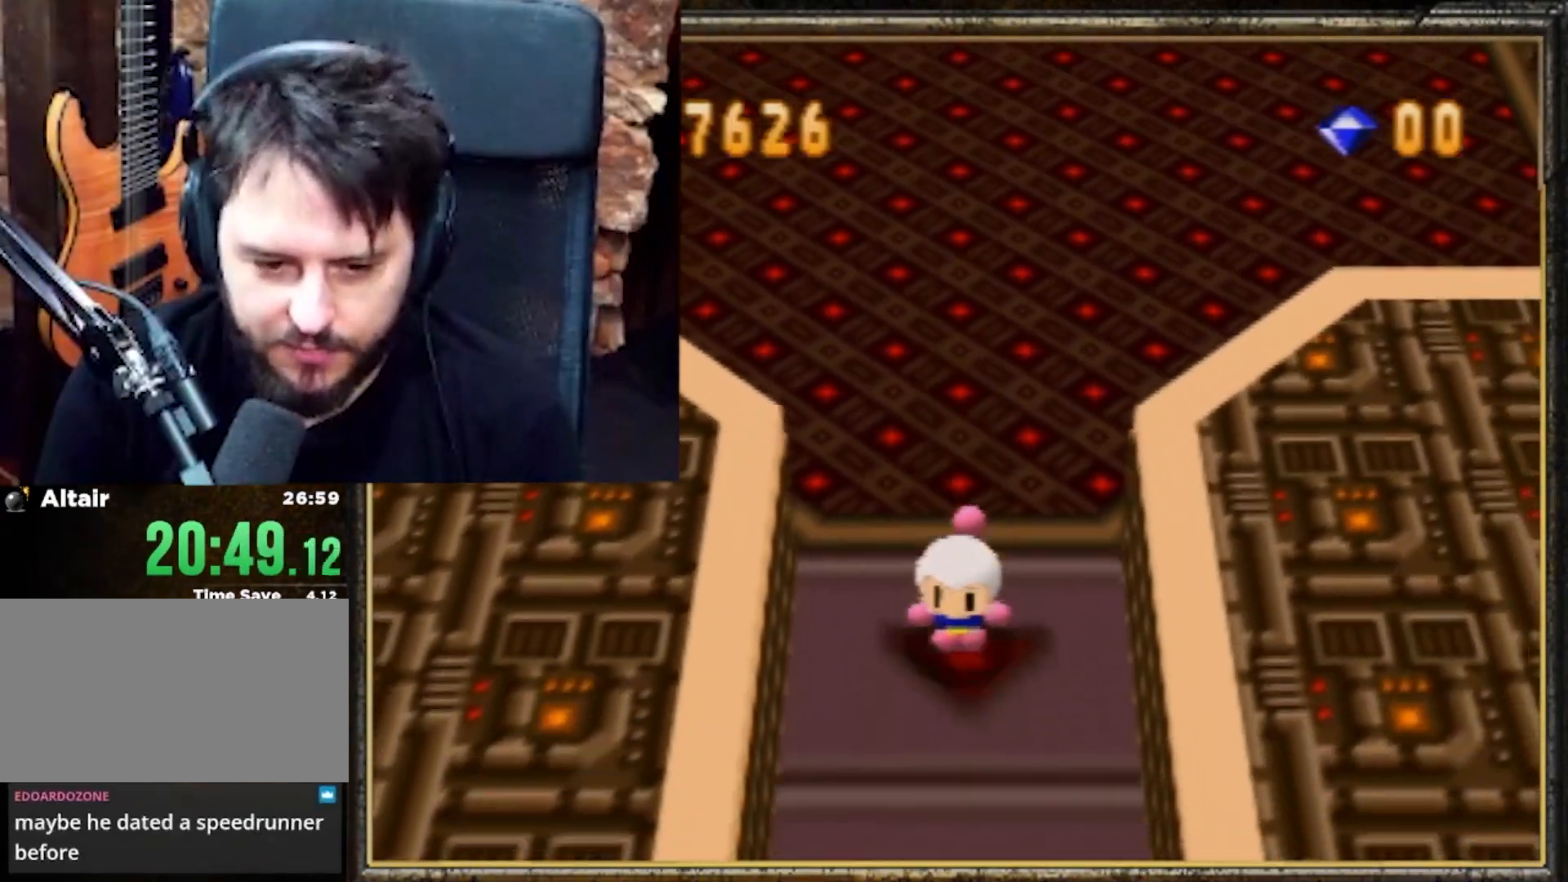
{"buttons": [], "left_stick": "down", "events": []}
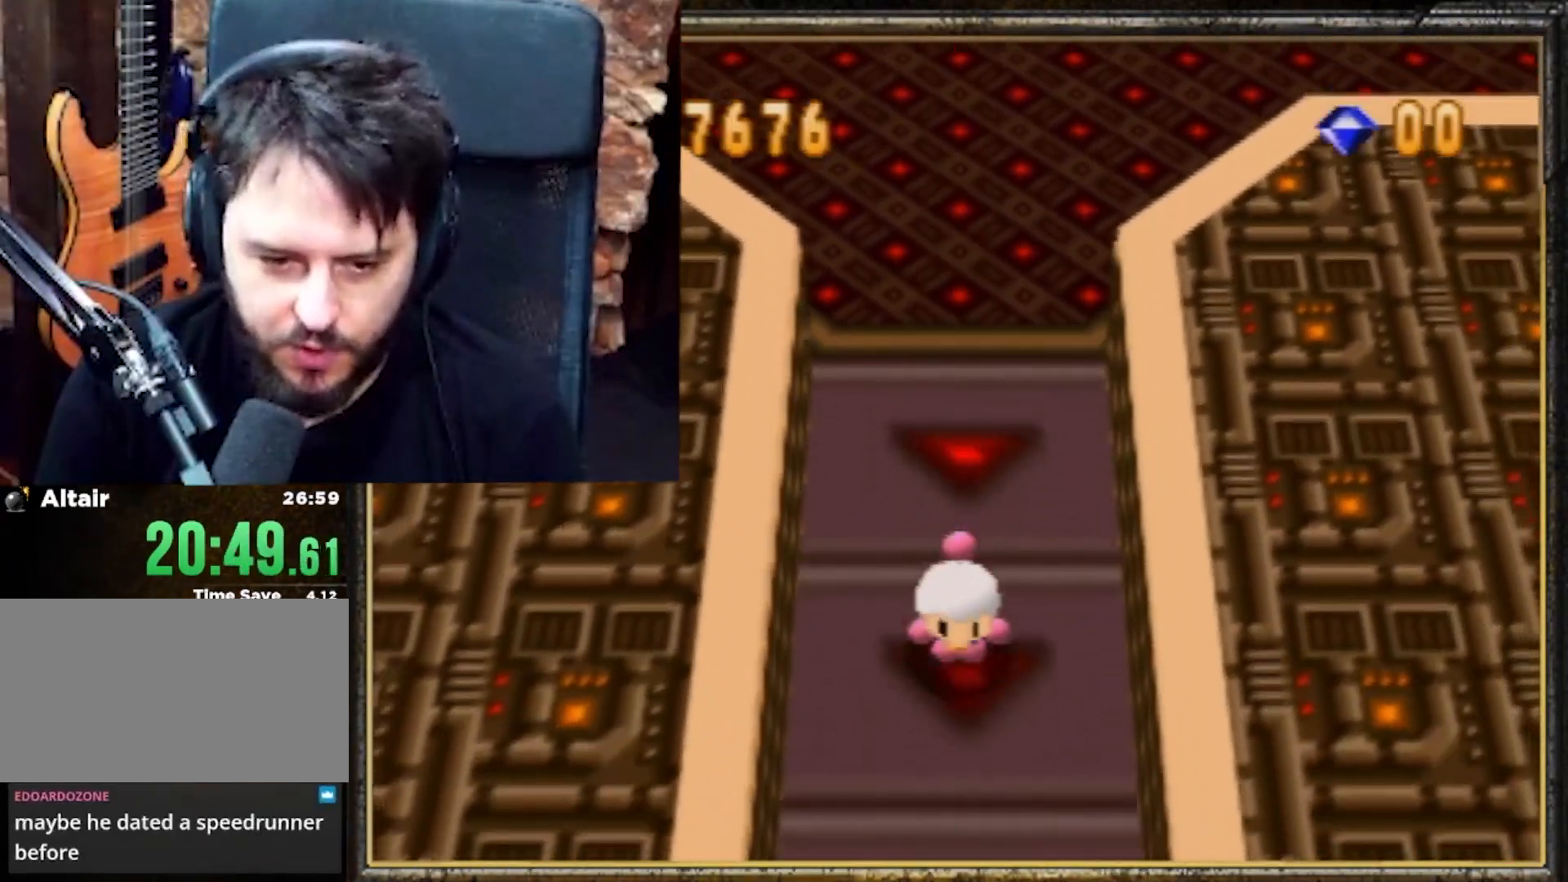
{"buttons": [], "left_stick": "up", "events": [[133, "A", "down"], [167, "left_stick", "center"], [267, "A", "up"], [333, "left_stick", "up"]]}
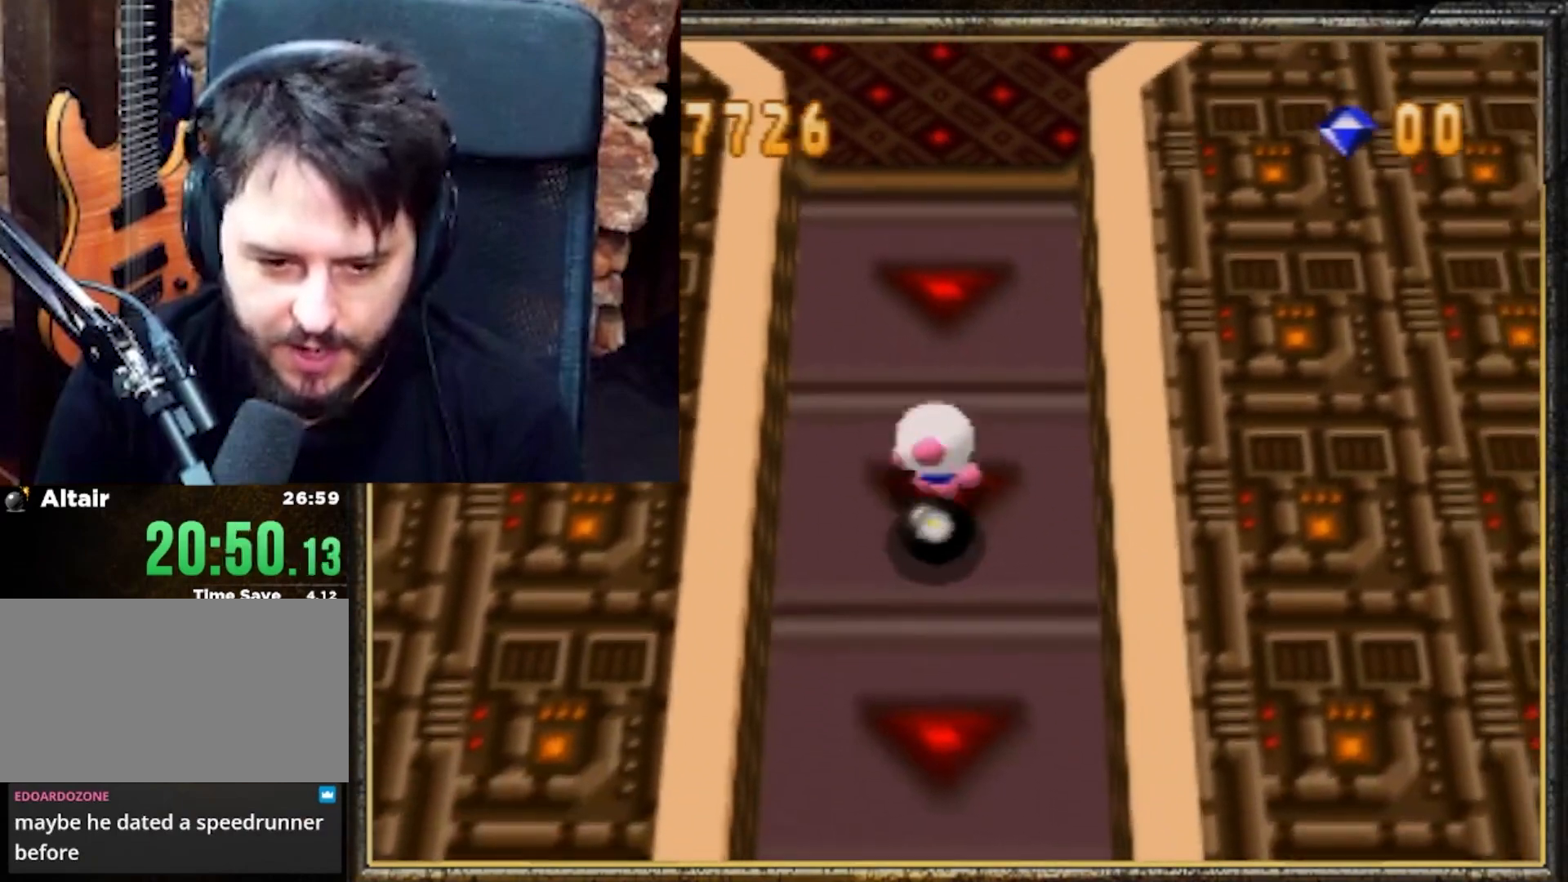
{"buttons": [], "left_stick": "center", "events": [[133, "left_stick", "down"], [200, "B", "down"], [233, "left_stick", "center"], [300, "B", "up"], [367, "B", "down"], [433, "B", "up"]]}
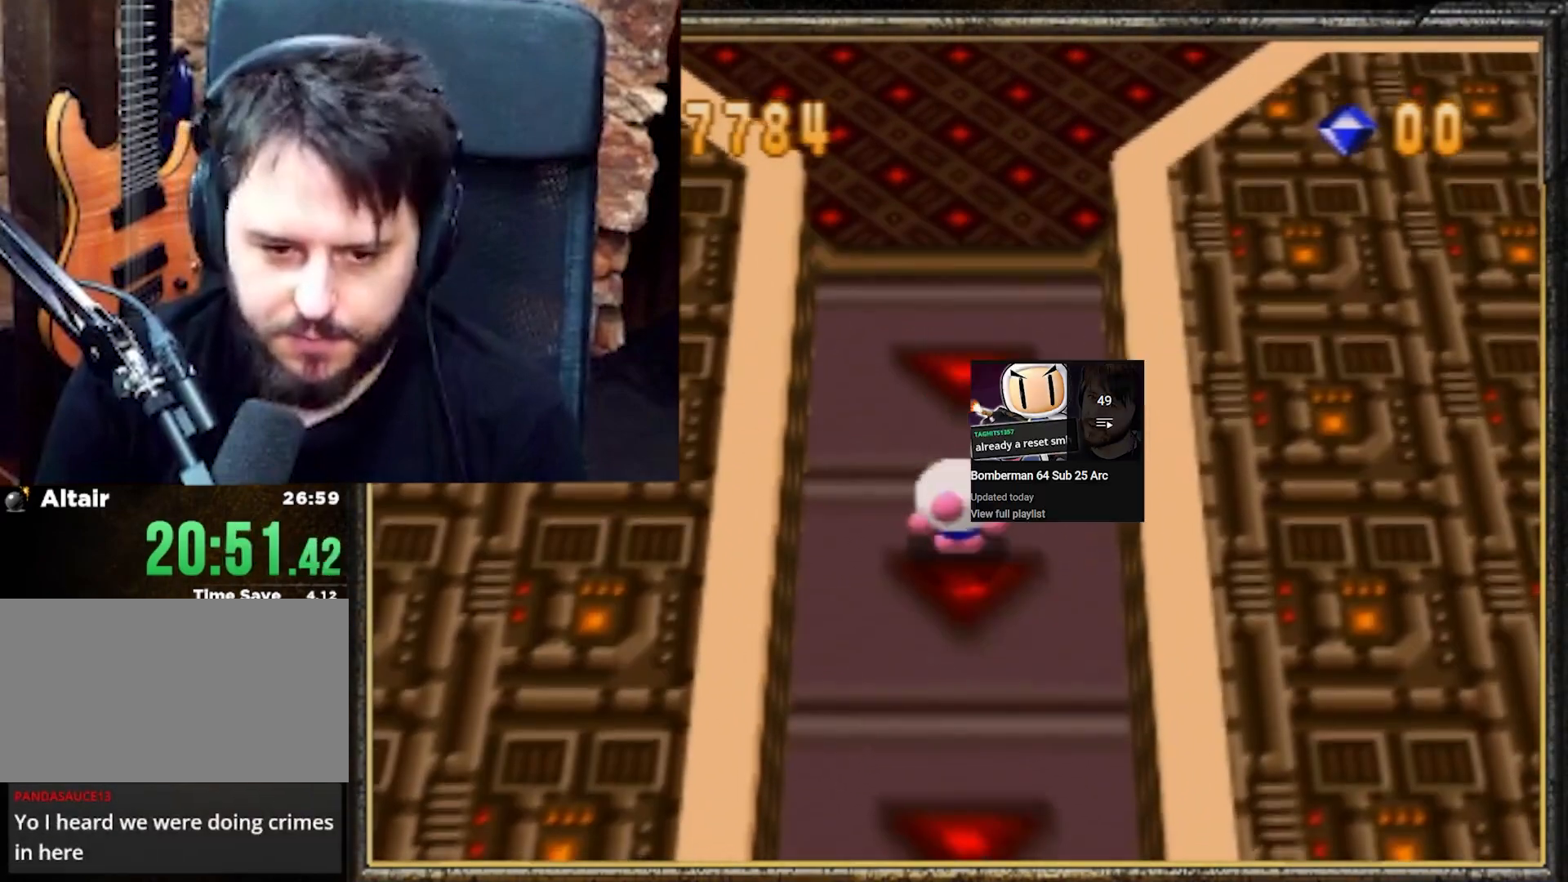
{"buttons": [], "left_stick": "center", "events": []}
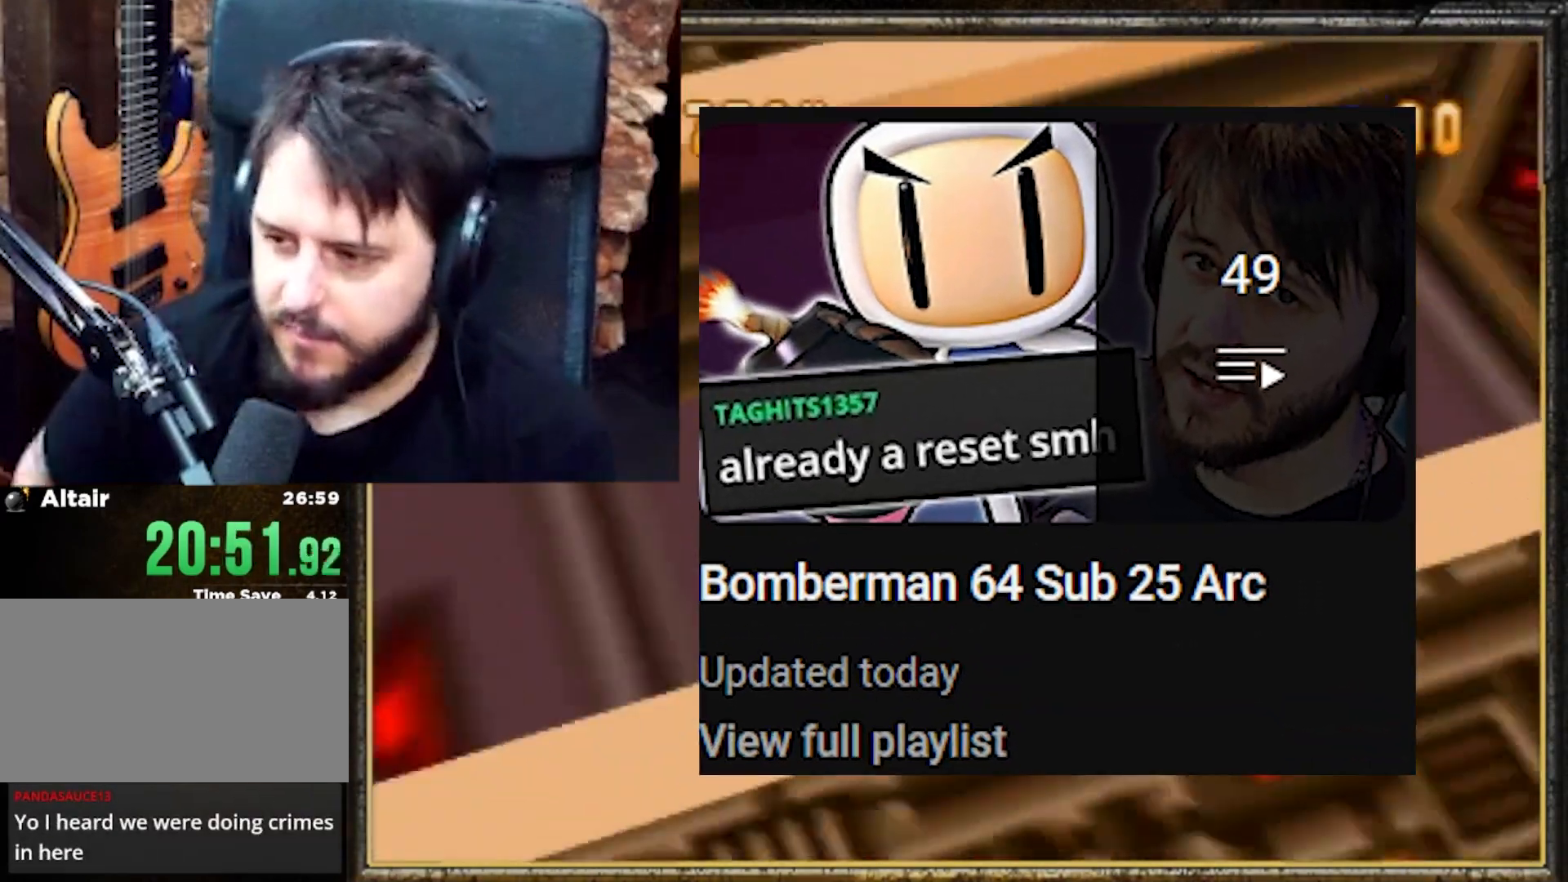
{"buttons": [], "left_stick": "center", "events": []}
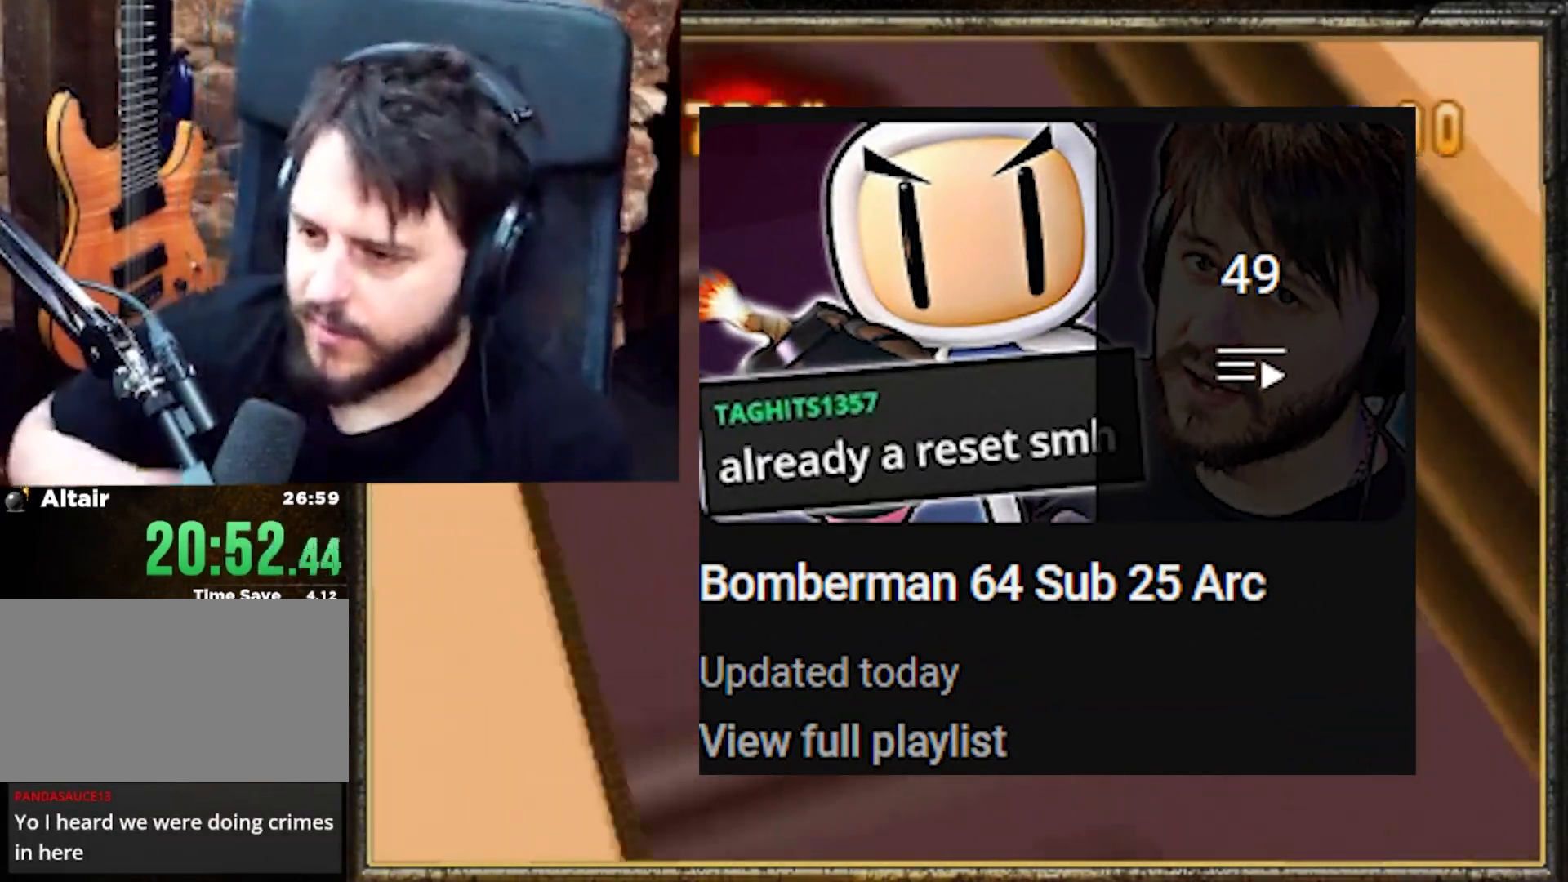
{"buttons": [], "left_stick": "center", "events": []}